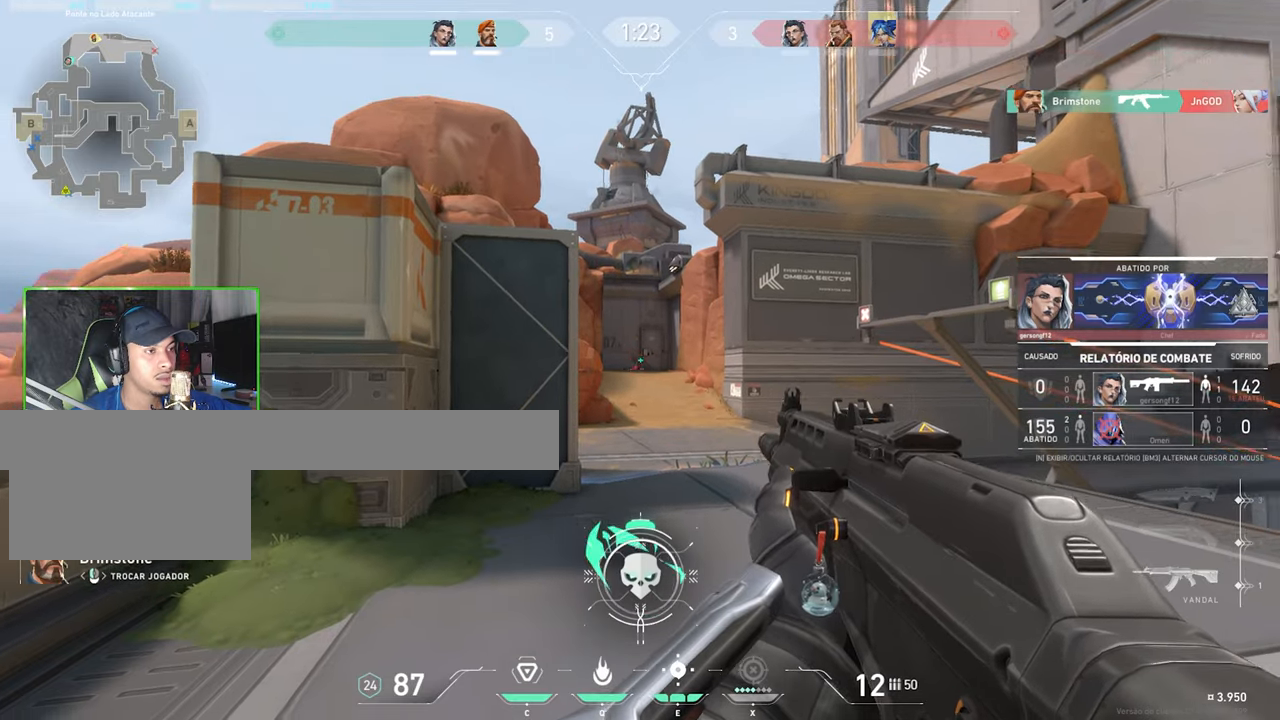
Gameplay with keyboard and mouse; each line is a JSON object with the keys and mouse buttons held at the frame after it. "events" lists presses ("down") and releases ("up") of "1", "2", "3", "4", "5", "a", "alt", "c", "caps_lock", "ctrl", "d", "e", "f", "g", "q", "r", "s", "shift", "space", "t", "tab", "v", "w", "x", "z", "mouse_left", "mouse_wheel" and "mouse_right" between this image and that frame as [ms after this image, input, new state], when the widget could be followed in between. "mouse_left", "mouse_wheel", "mouse_right" = the "left", "wheel", "right" buttons of the "mouse" list. No other keys are recorded. "wheel" means that the mouse wheel is clicked or scrolled. "mouse_move" is the direction in which the mouse moves at that frame (one of eight, or "still"), when it could be read.
{"keys": [], "mouse": [], "mouse_move": "still", "events": [[250, "mouse_left", "down"], [300, "mouse_left", "up"]]}
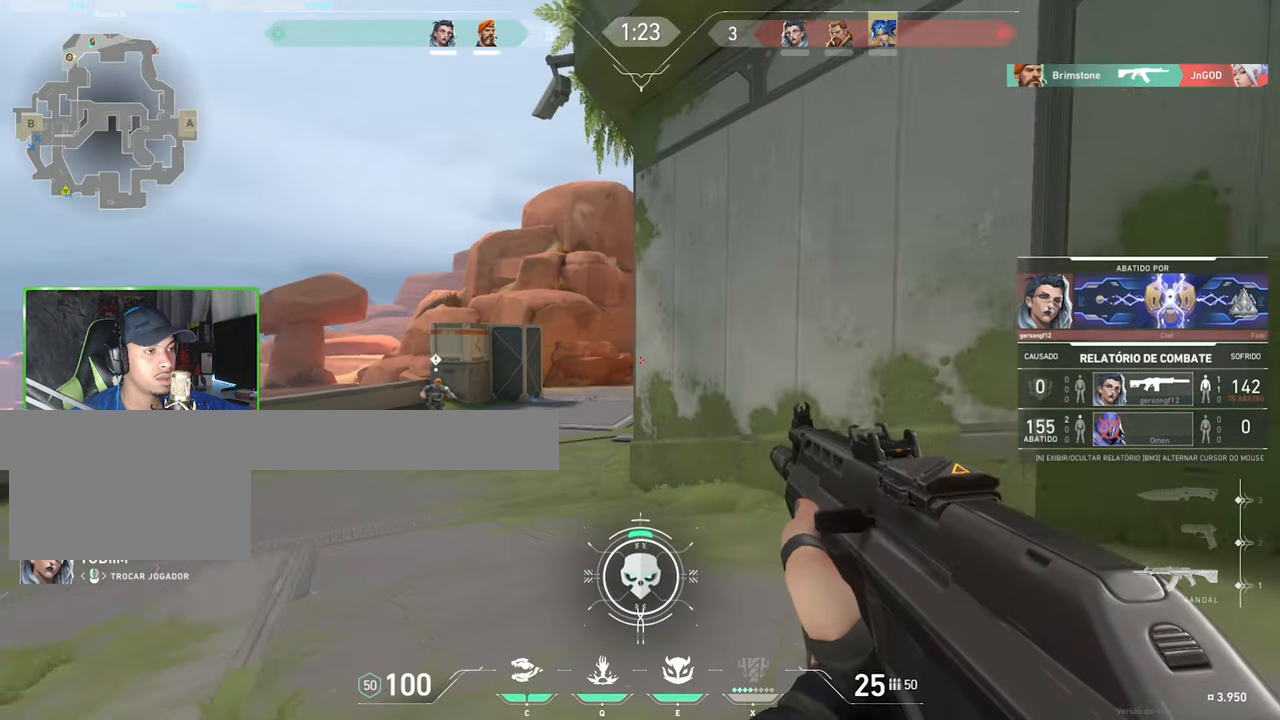
{"keys": [], "mouse": [], "mouse_move": "still", "events": []}
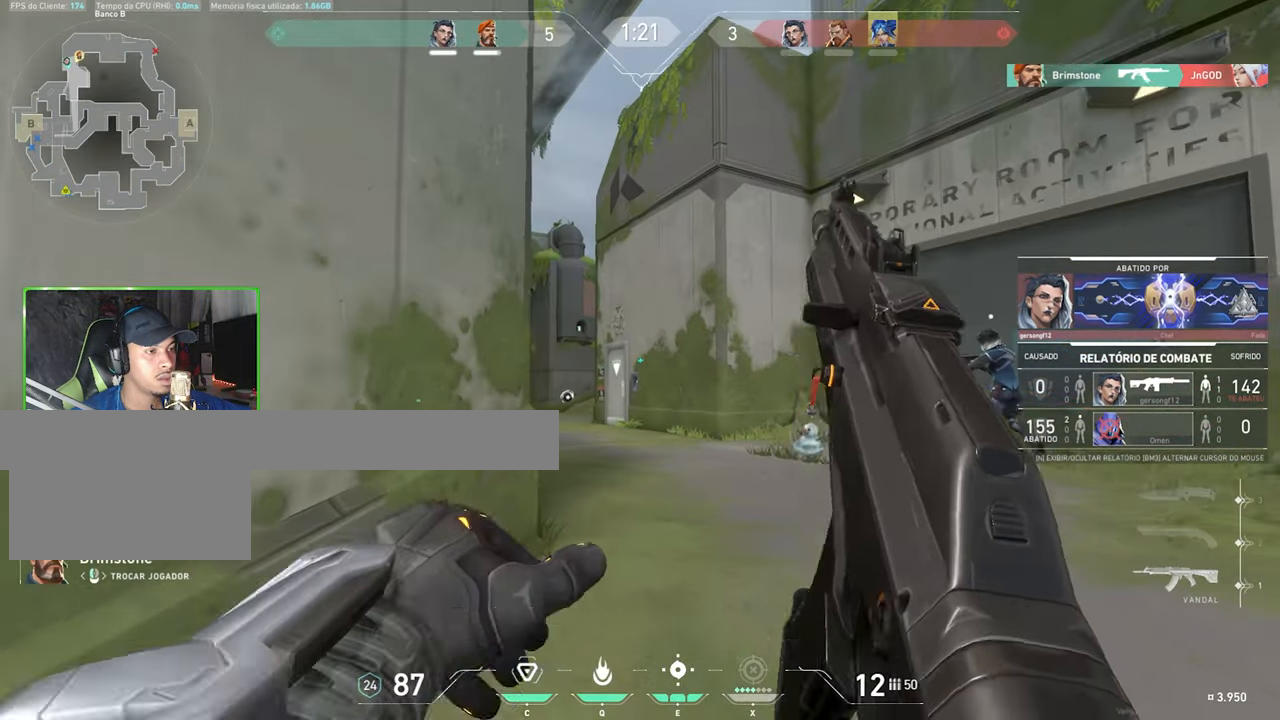
{"keys": ["v"], "mouse": [], "mouse_move": "still", "events": [[300, "v", "down"]]}
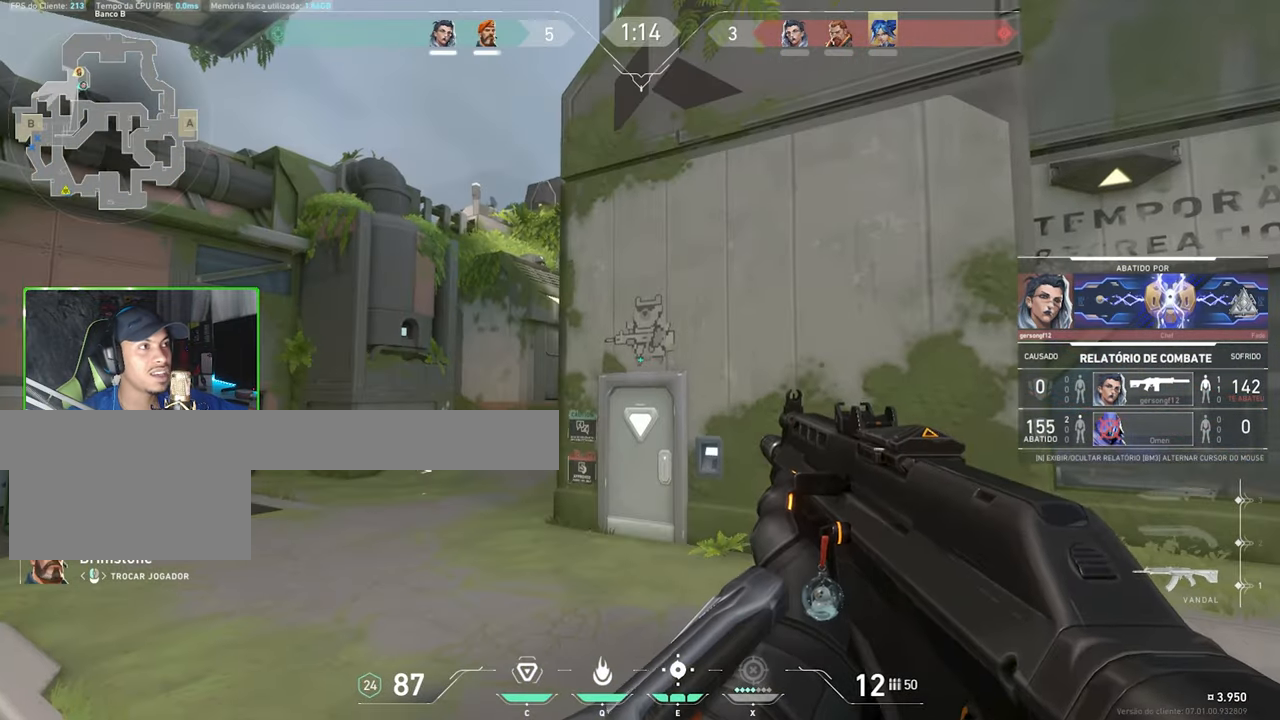
{"keys": ["v"], "mouse": [], "mouse_move": "left", "events": []}
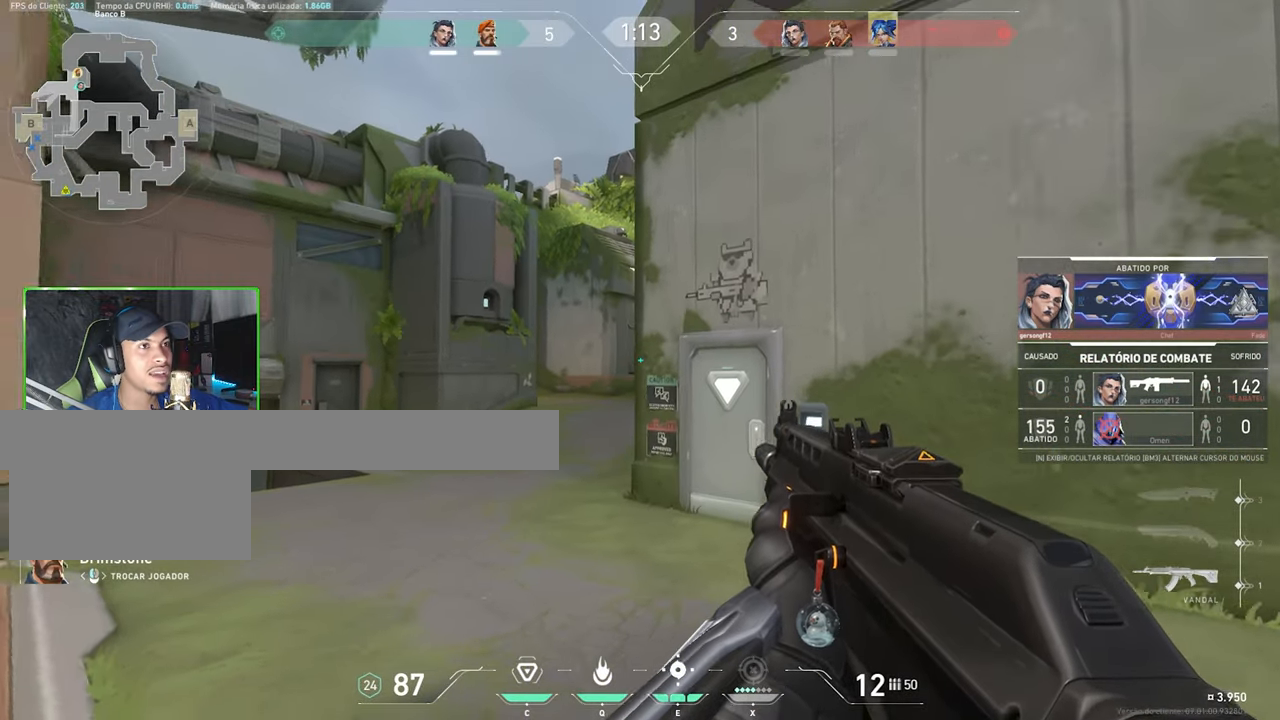
{"keys": [], "mouse": [], "mouse_move": "still", "events": [[466, "v", "up"]]}
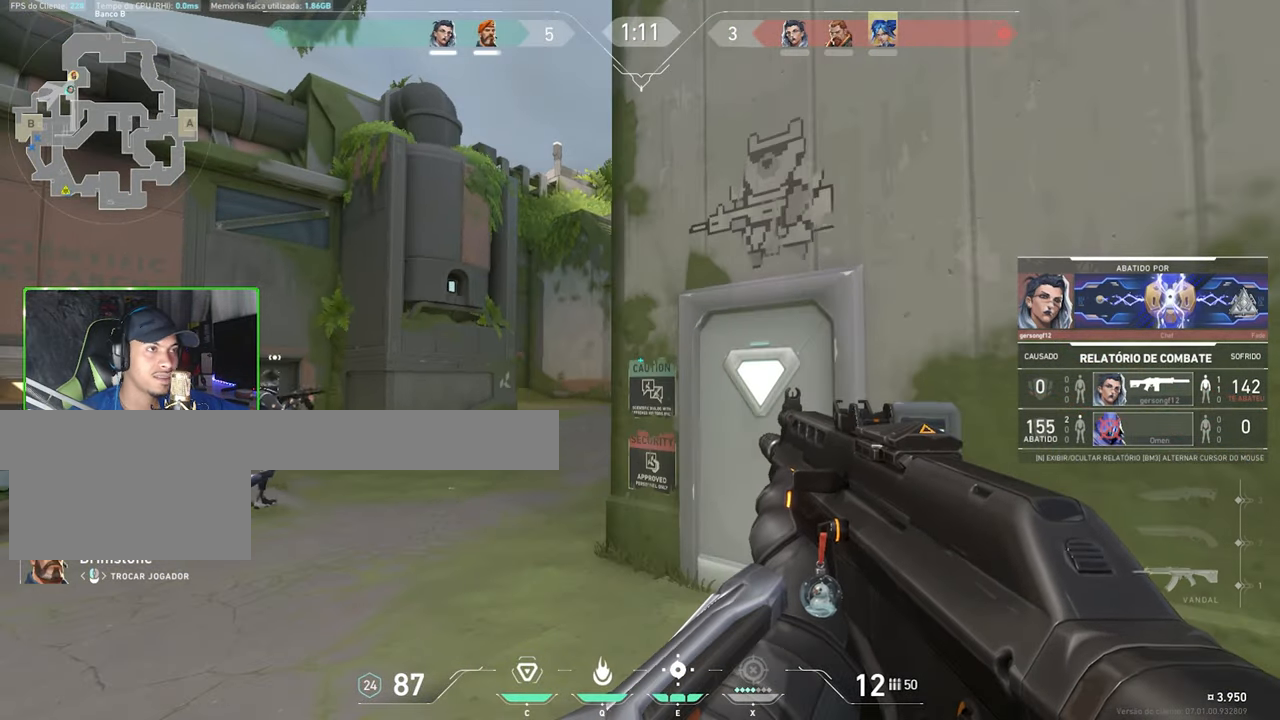
{"keys": [], "mouse": ["left"], "mouse_move": "still", "events": [[416, "mouse_left", "down"]]}
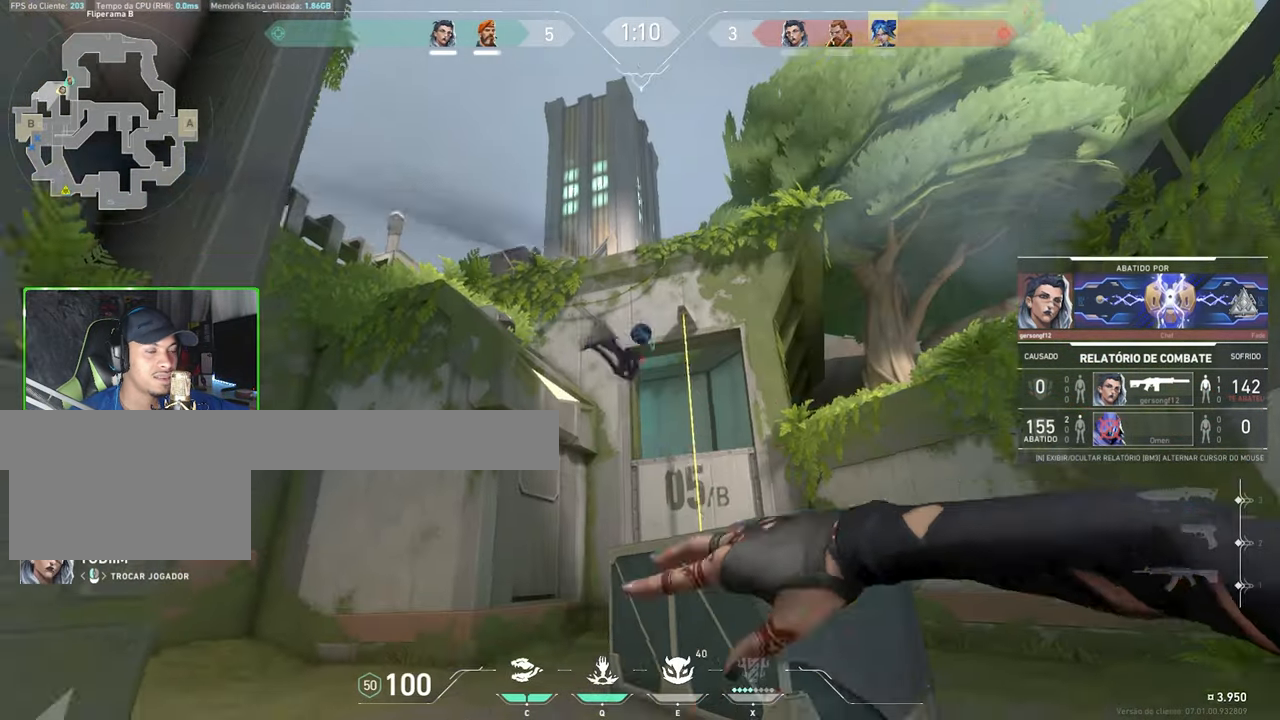
{"keys": [], "mouse": [], "mouse_move": "still", "events": [[33, "mouse_left", "up"]]}
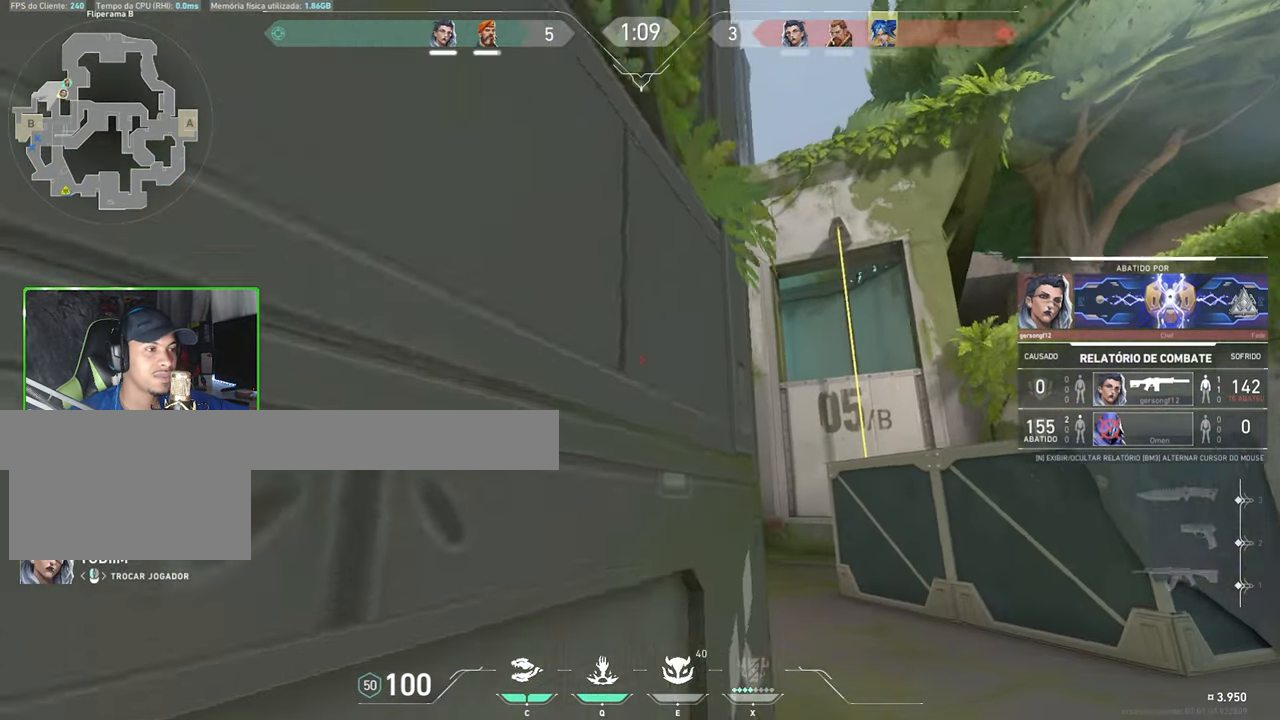
{"keys": [], "mouse": [], "mouse_move": "still", "events": []}
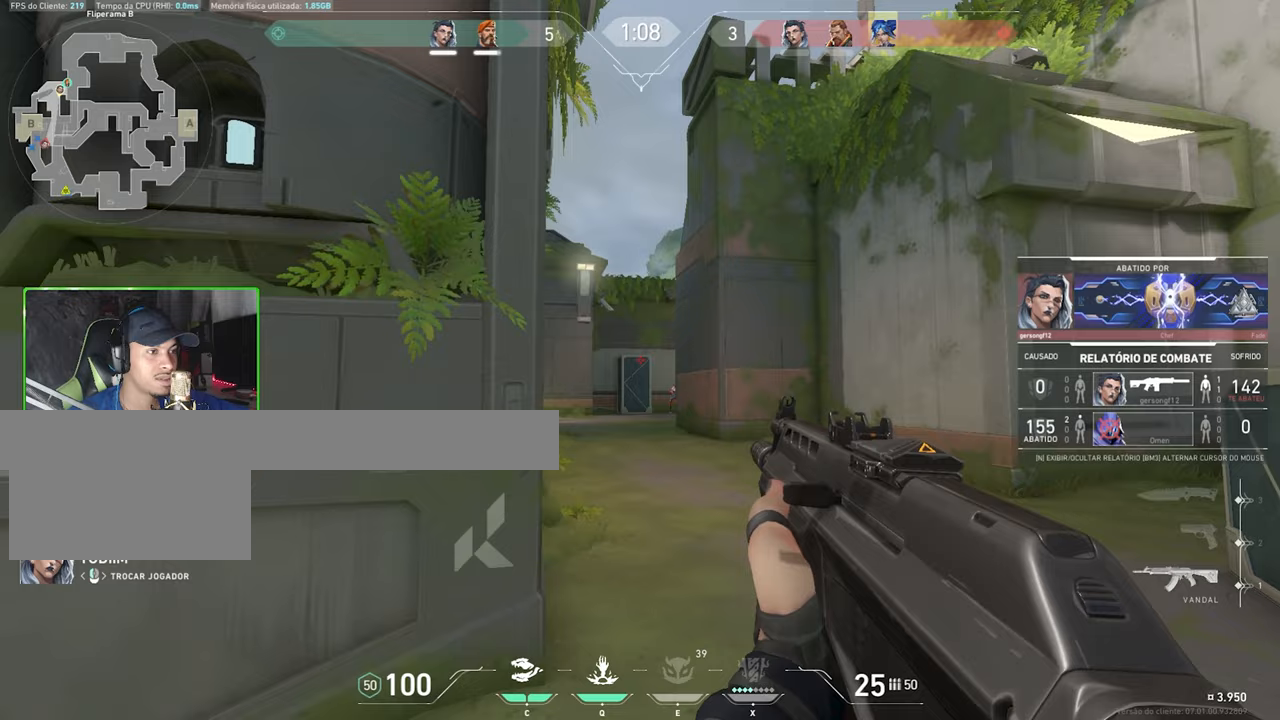
{"keys": [], "mouse": [], "mouse_move": "still", "events": []}
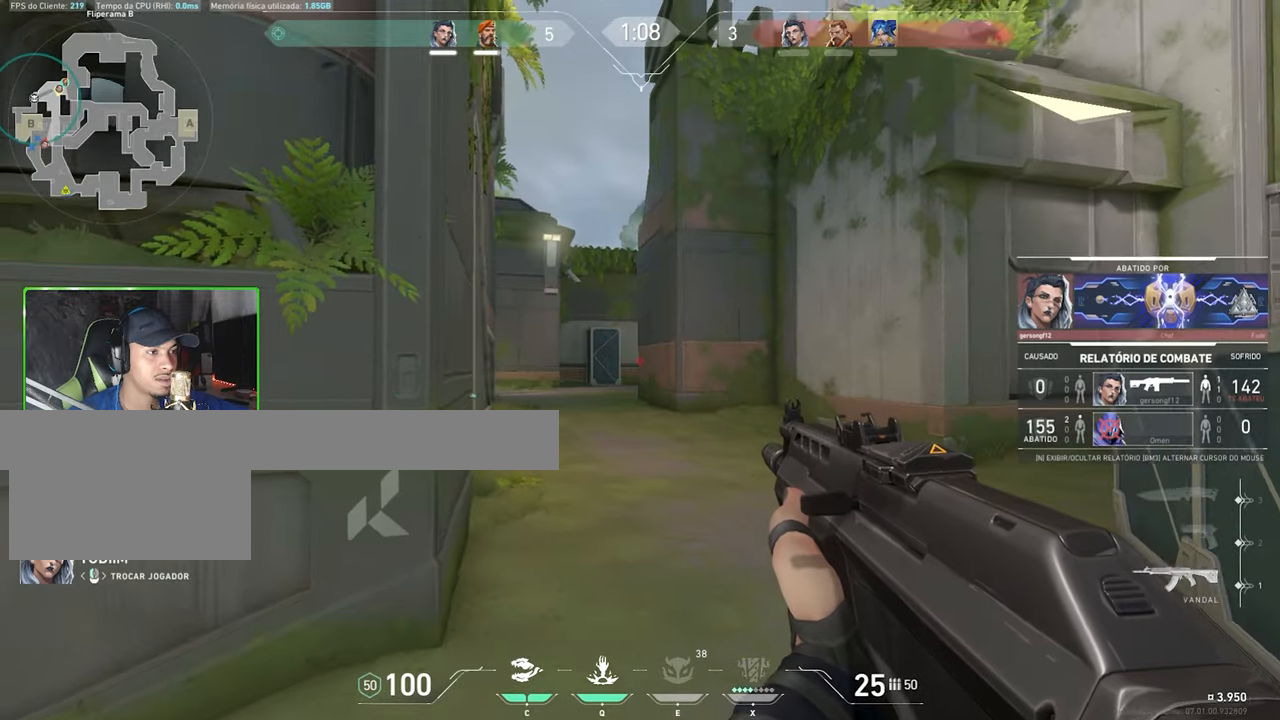
{"keys": [], "mouse": [], "mouse_move": "still", "events": []}
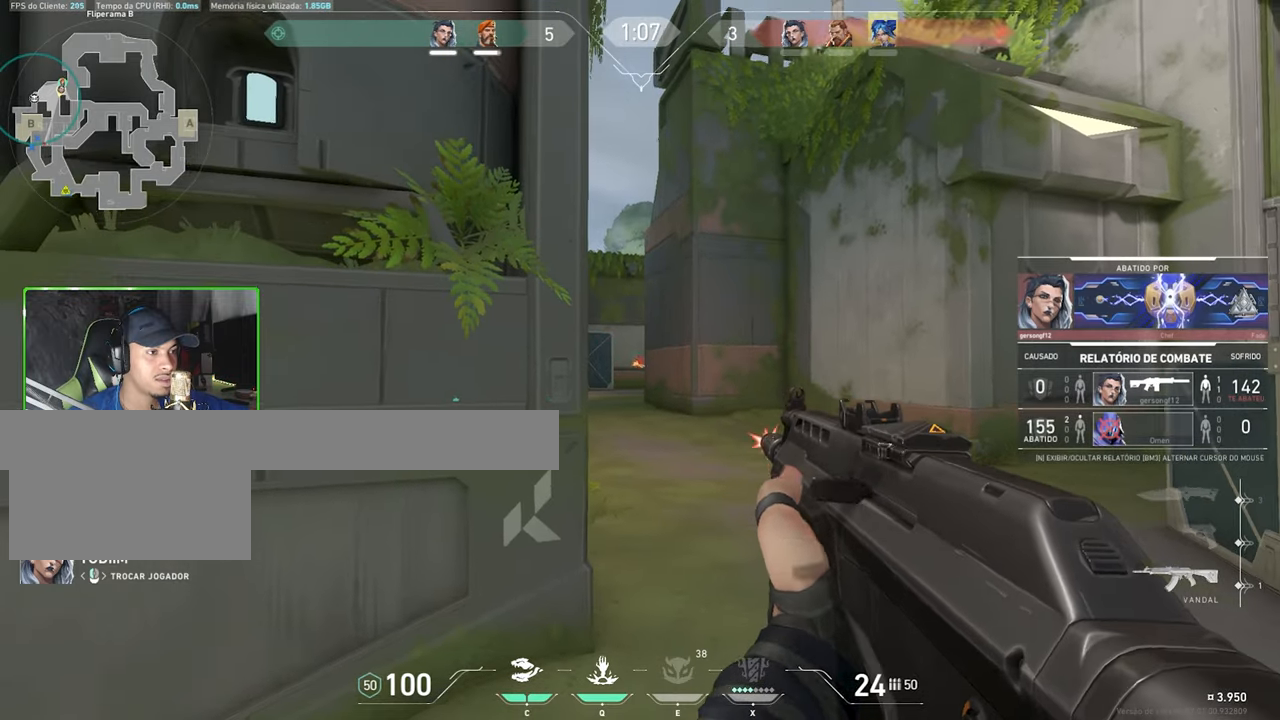
{"keys": ["caps_lock"], "mouse": [], "mouse_move": "up-left", "events": [[117, "caps_lock", "down"]]}
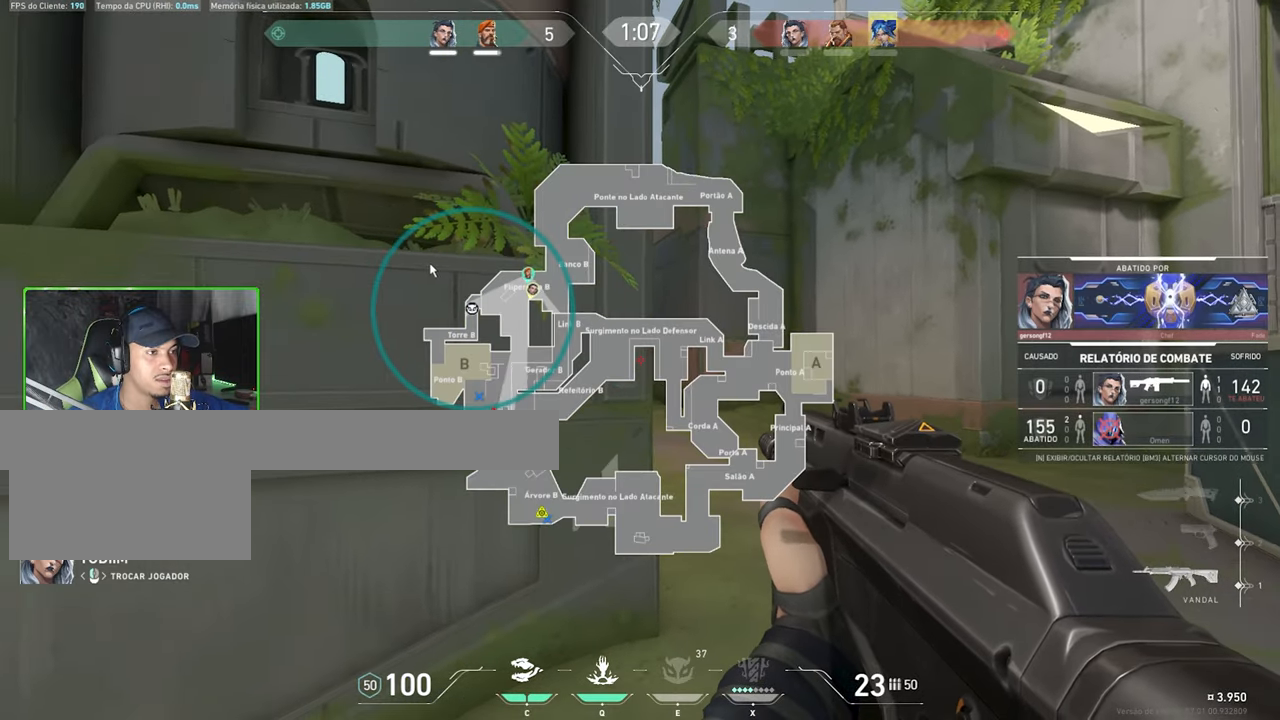
{"keys": ["caps_lock"], "mouse": [], "mouse_move": "still", "events": []}
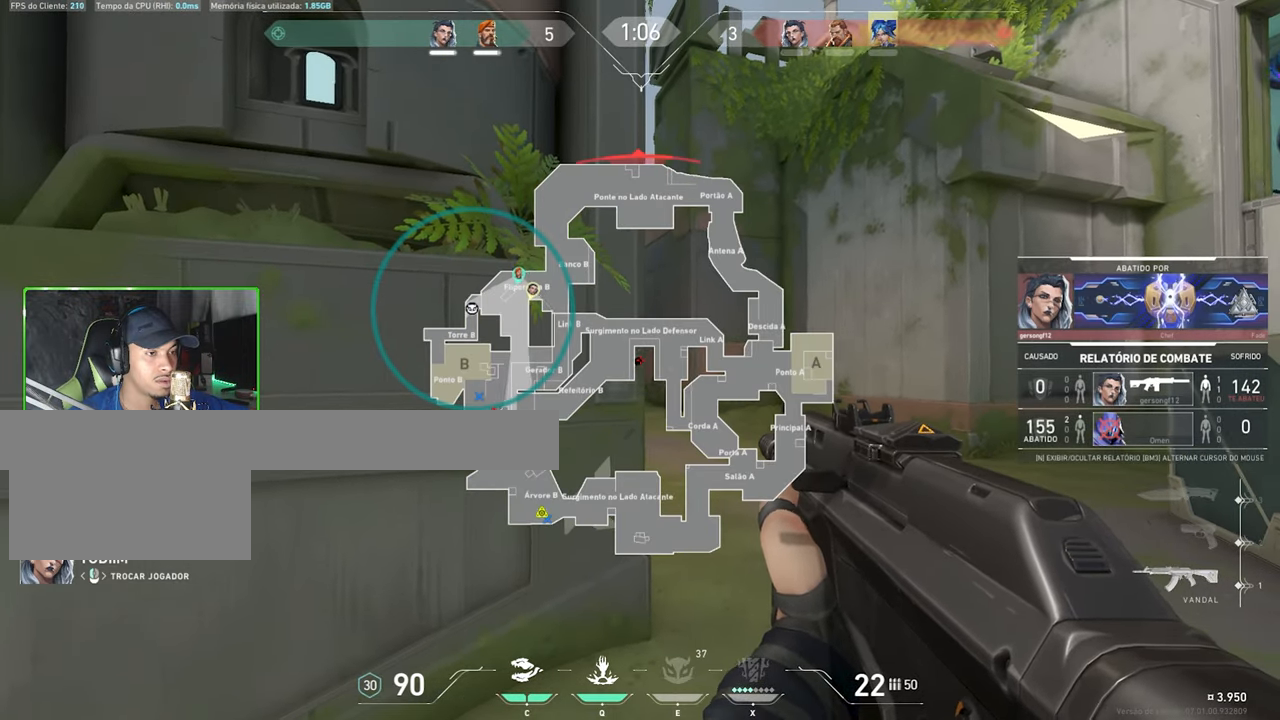
{"keys": ["caps_lock"], "mouse": [], "mouse_move": "still", "events": [[100, "mouse_left", "down"], [150, "mouse_left", "up"], [250, "mouse_left", "down"], [333, "mouse_left", "up"], [433, "mouse_left", "down"], [483, "mouse_left", "up"]]}
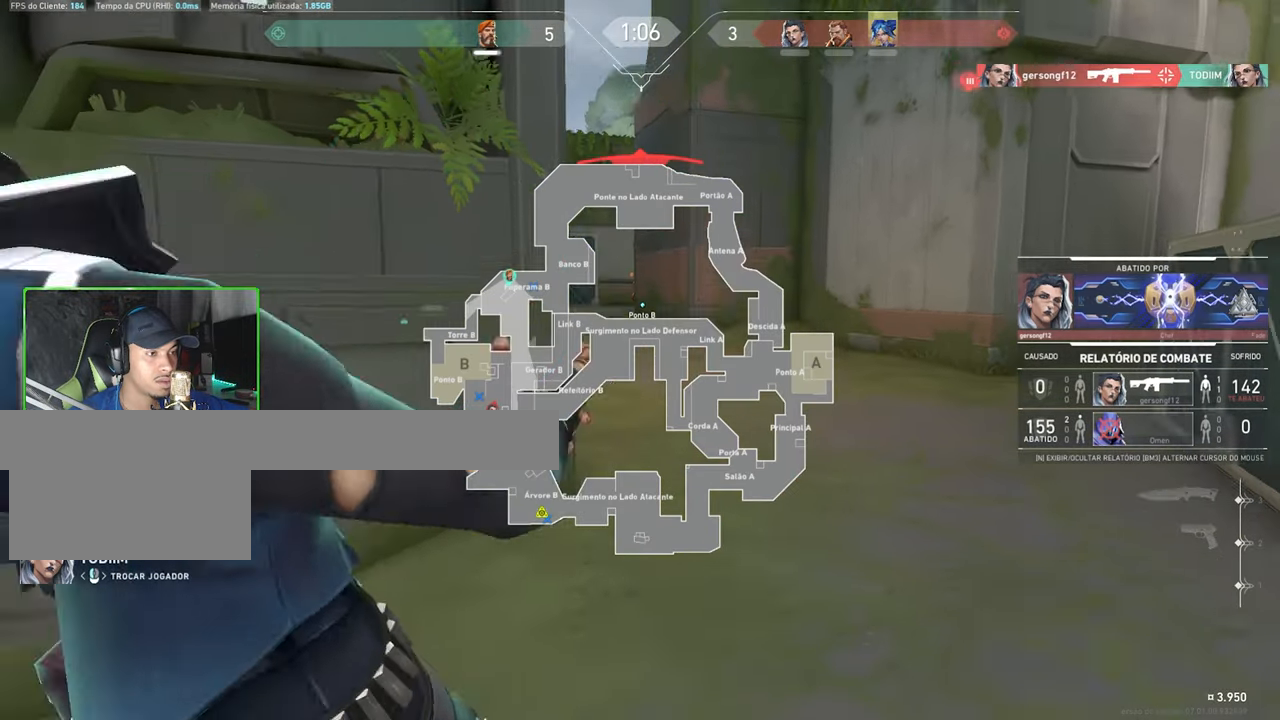
{"keys": [], "mouse": [], "mouse_move": "still", "events": [[117, "caps_lock", "up"]]}
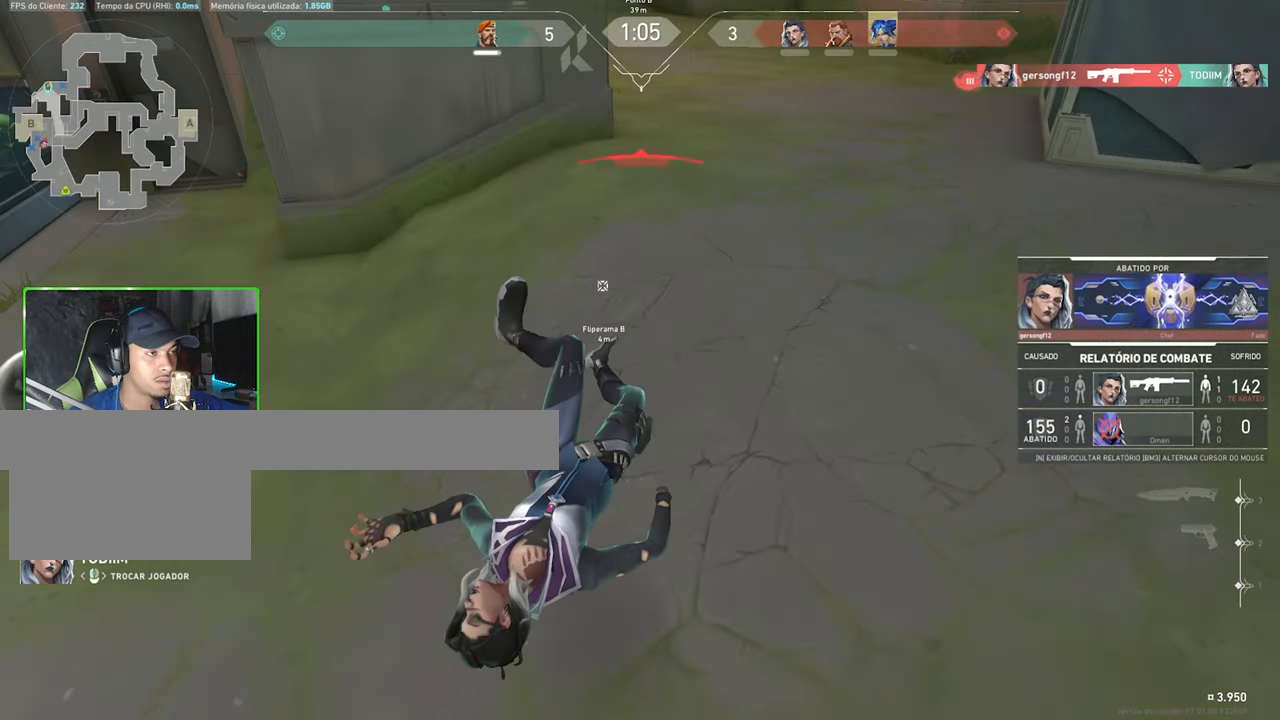
{"keys": [], "mouse": [], "mouse_move": "still", "events": []}
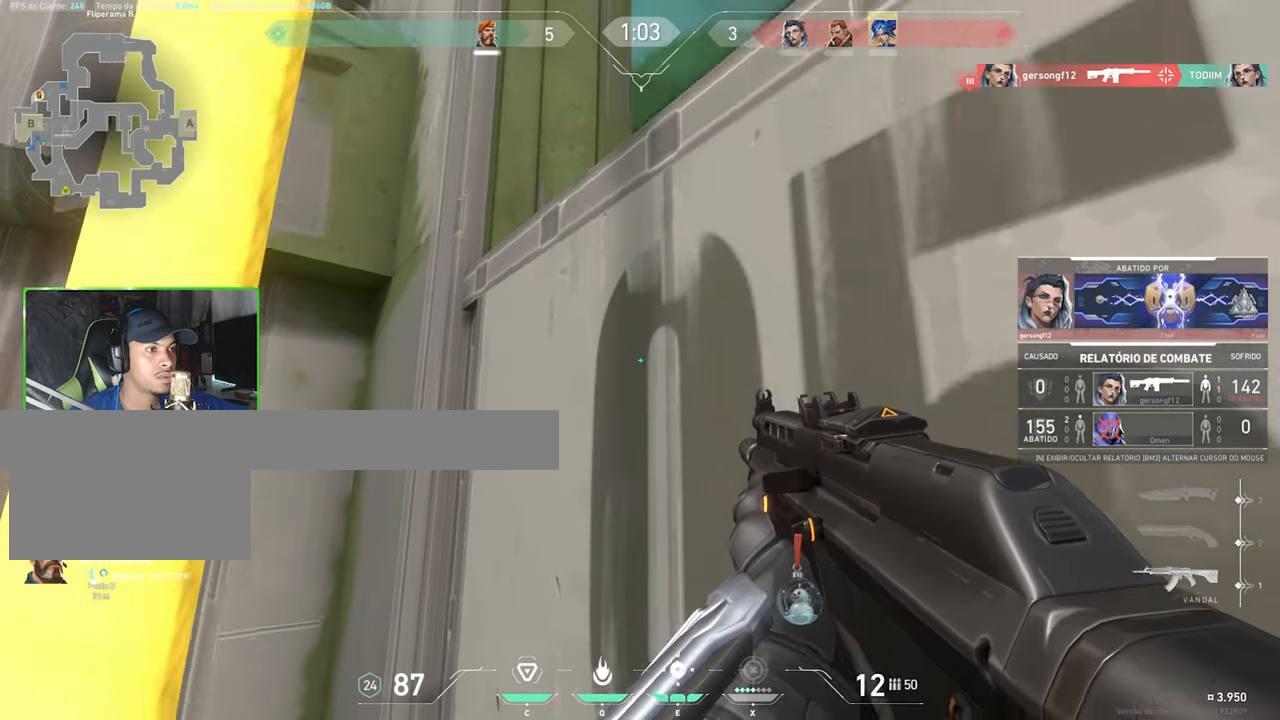
{"keys": [], "mouse": [], "mouse_move": "still", "events": [[17, "mouse_left", "down"], [117, "mouse_left", "up"]]}
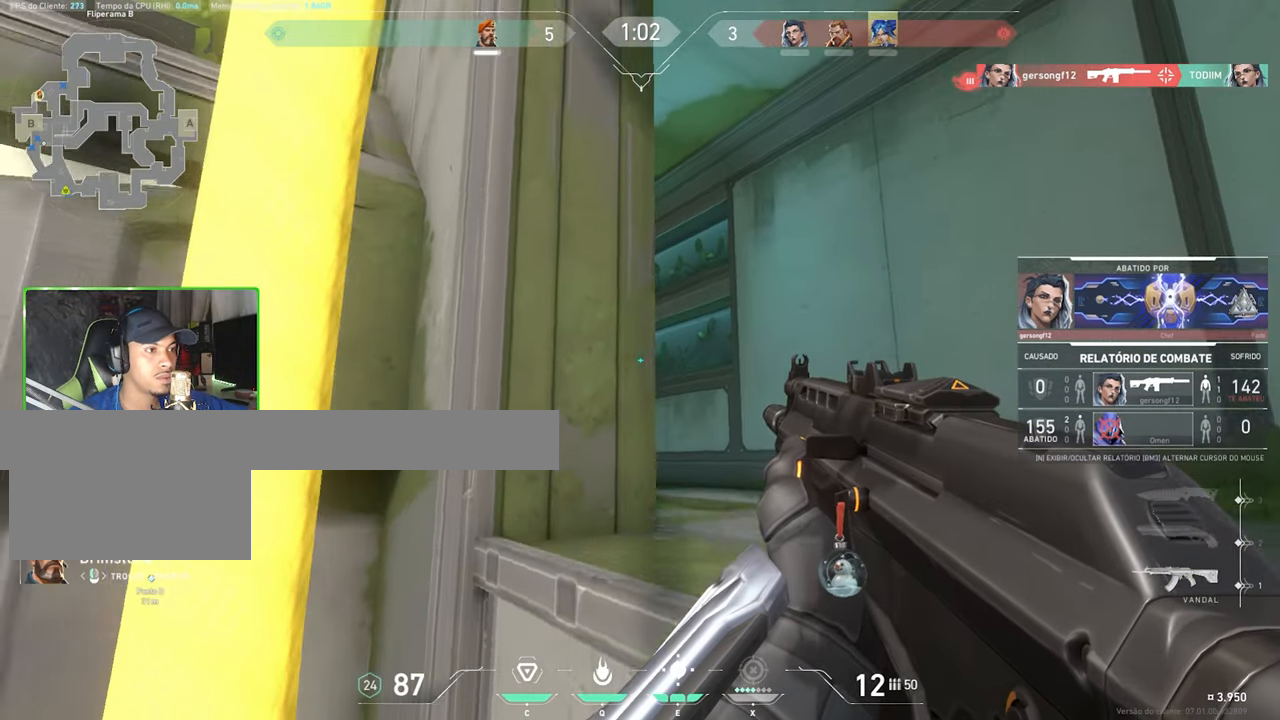
{"keys": [], "mouse": [], "mouse_move": "still", "events": []}
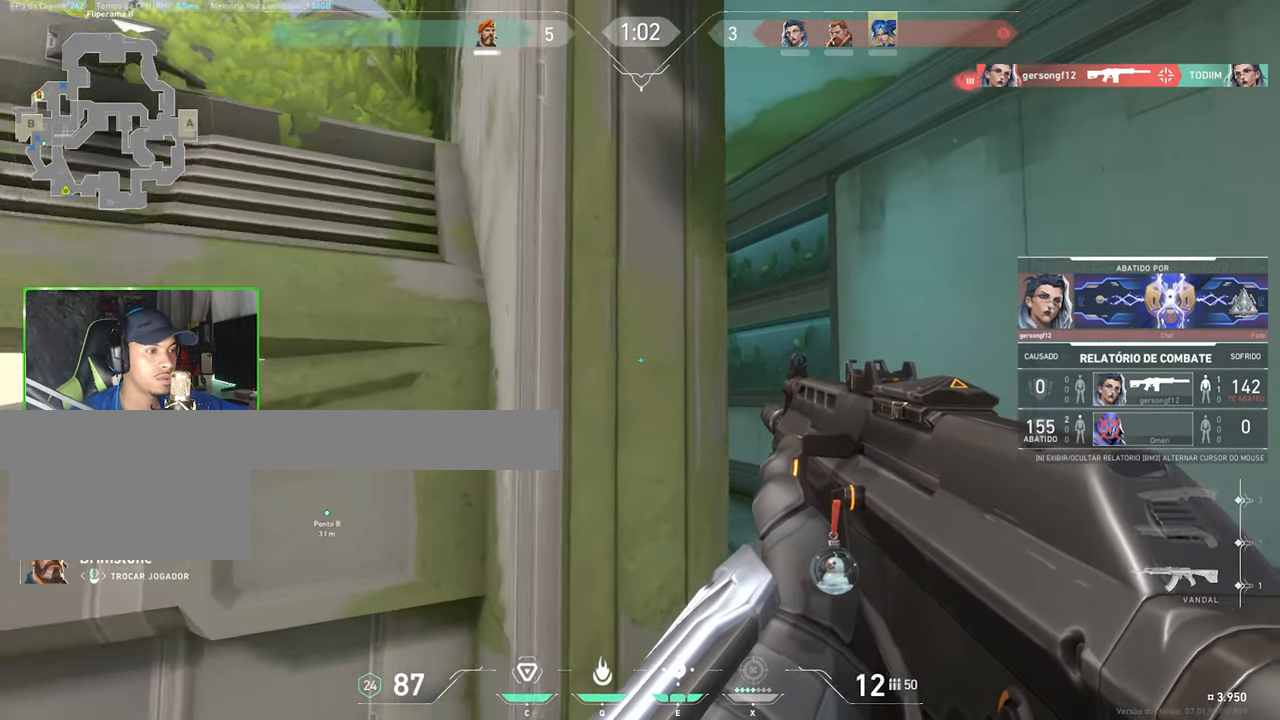
{"keys": [], "mouse": [], "mouse_move": "still", "events": []}
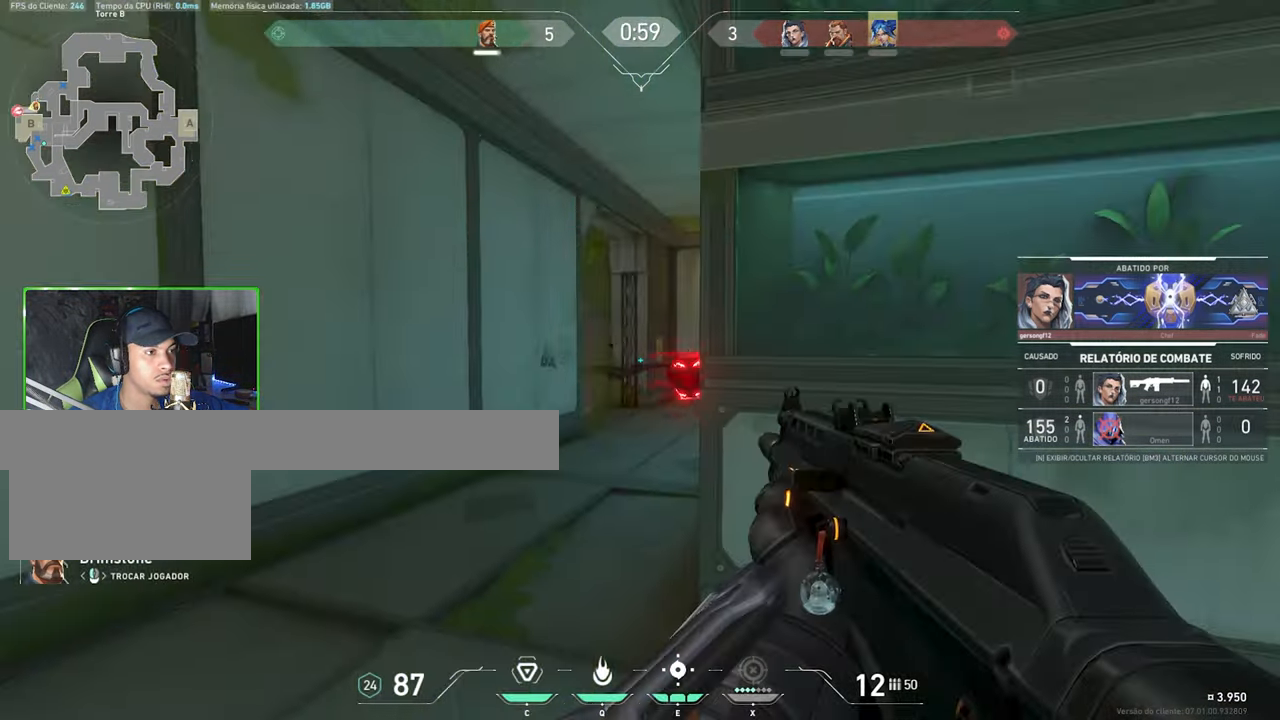
{"keys": [], "mouse": [], "mouse_move": "still", "events": []}
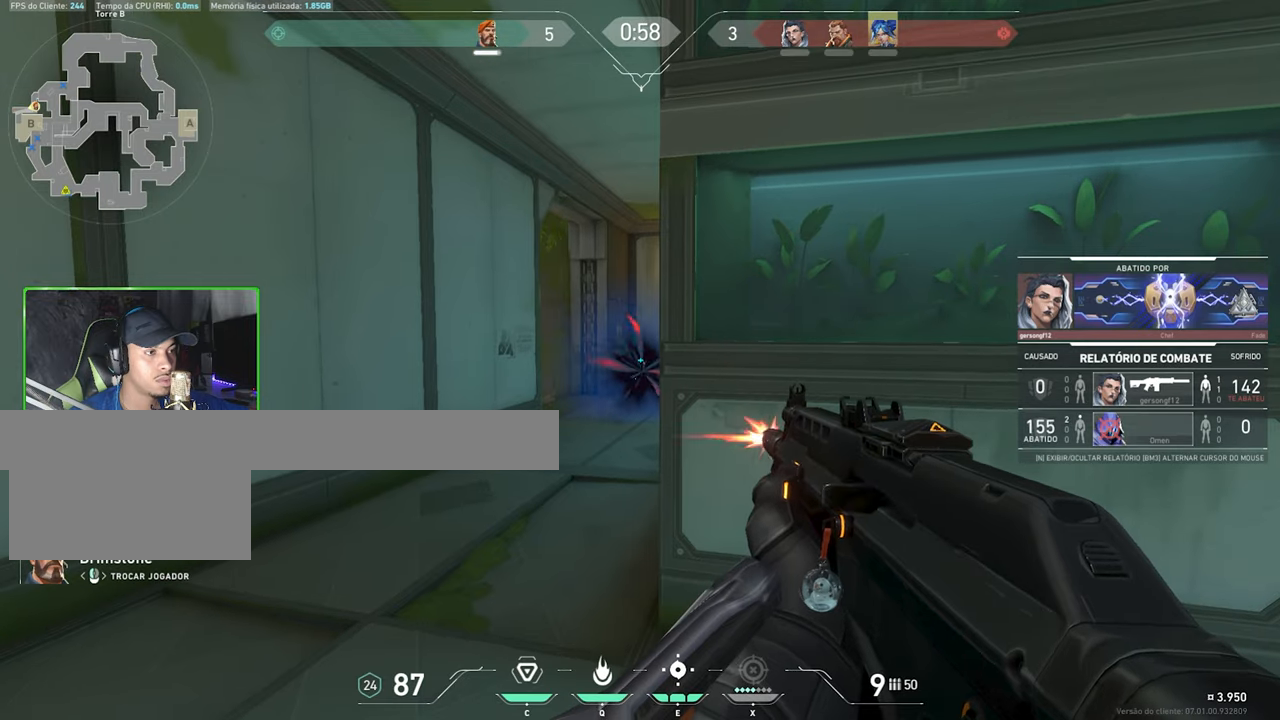
{"keys": [], "mouse": [], "mouse_move": "still", "events": []}
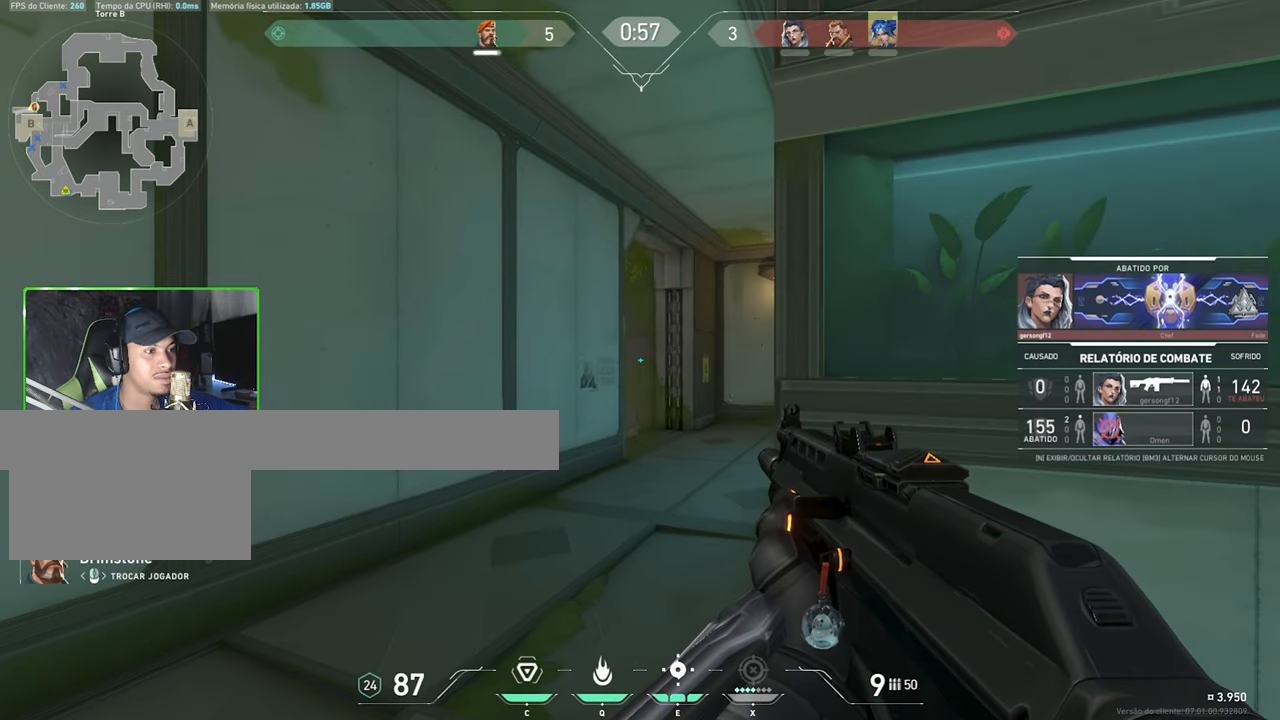
{"keys": [], "mouse": [], "mouse_move": "still", "events": []}
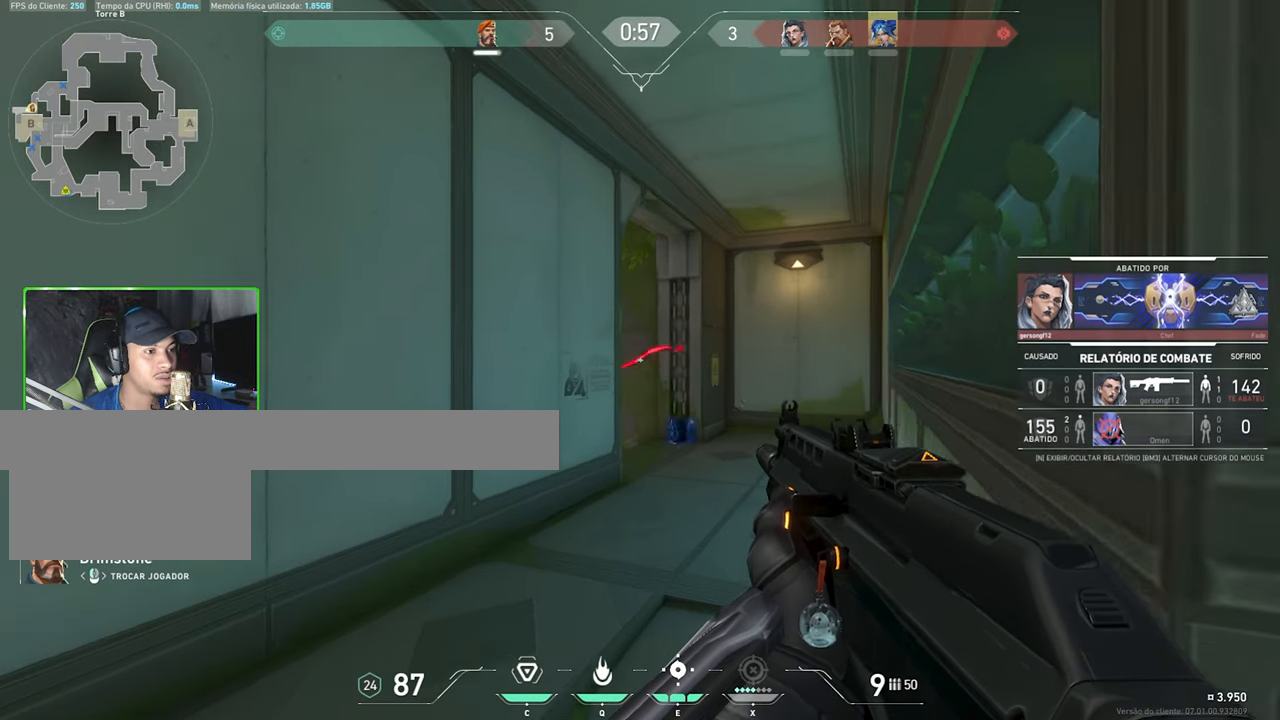
{"keys": [], "mouse": [], "mouse_move": "still", "events": []}
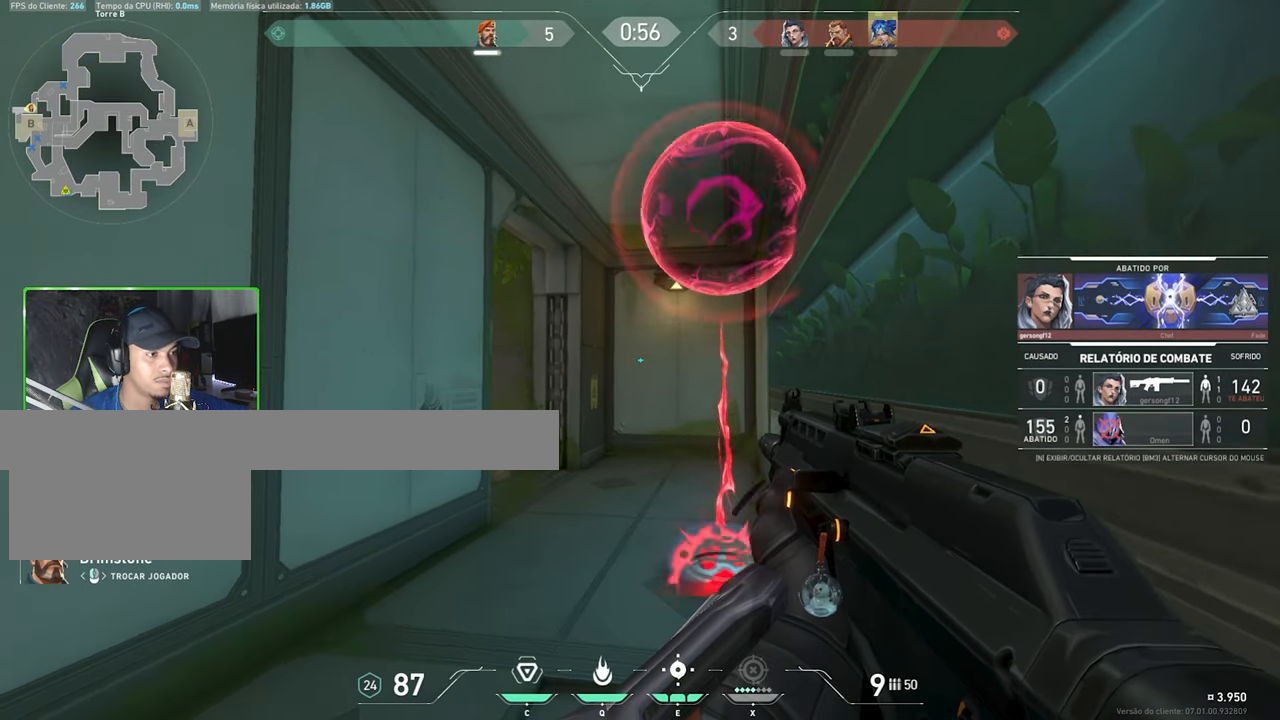
{"keys": [], "mouse": [], "mouse_move": "still", "events": []}
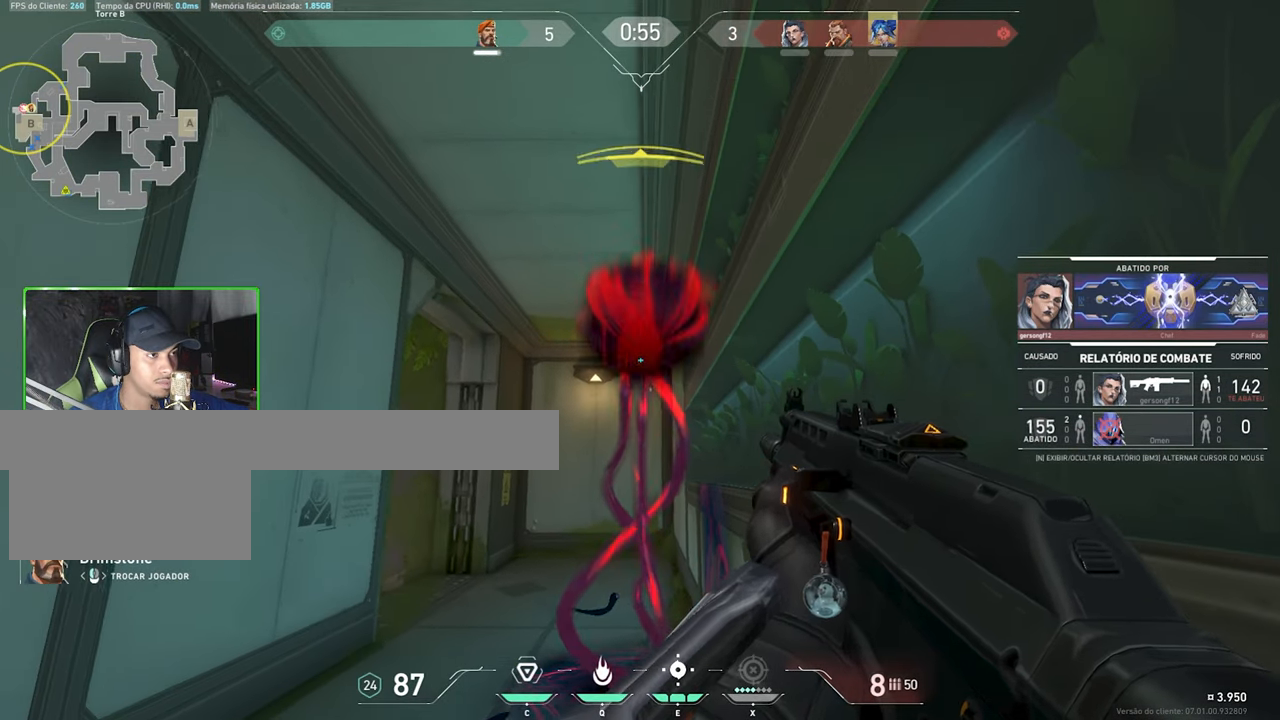
{"keys": [], "mouse": [], "mouse_move": "down", "events": []}
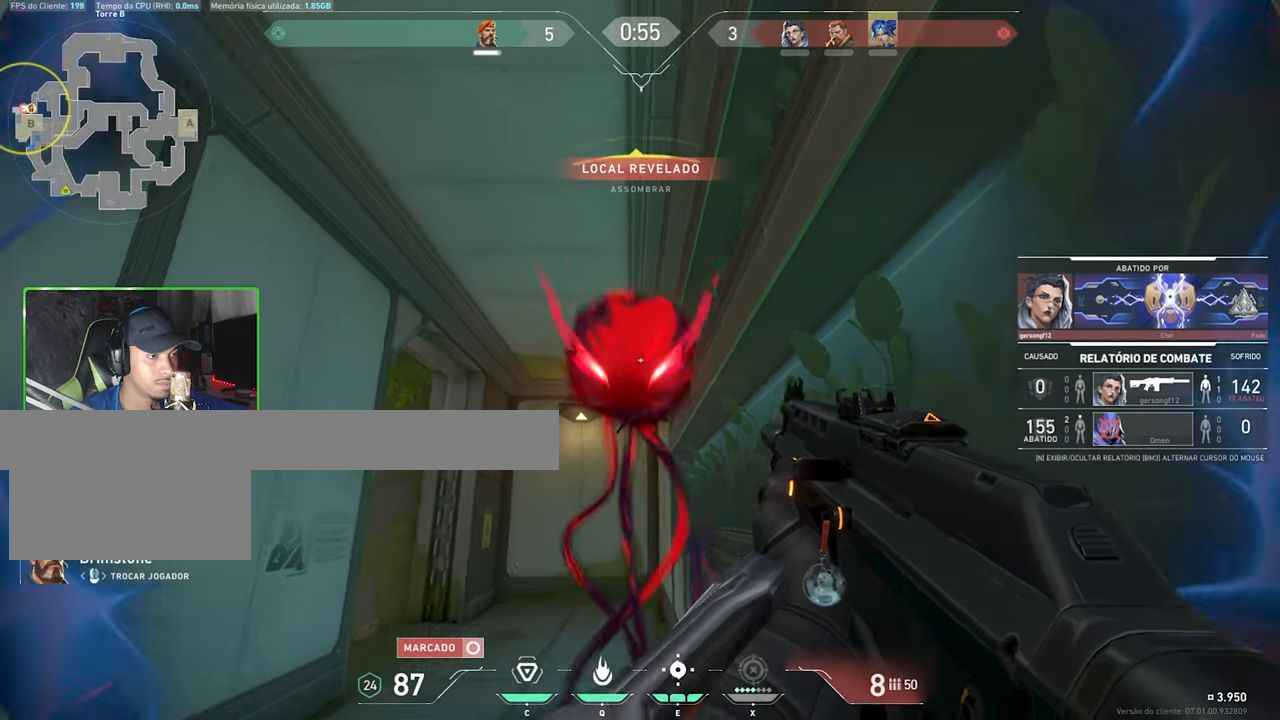
{"keys": [], "mouse": [], "mouse_move": "still", "events": []}
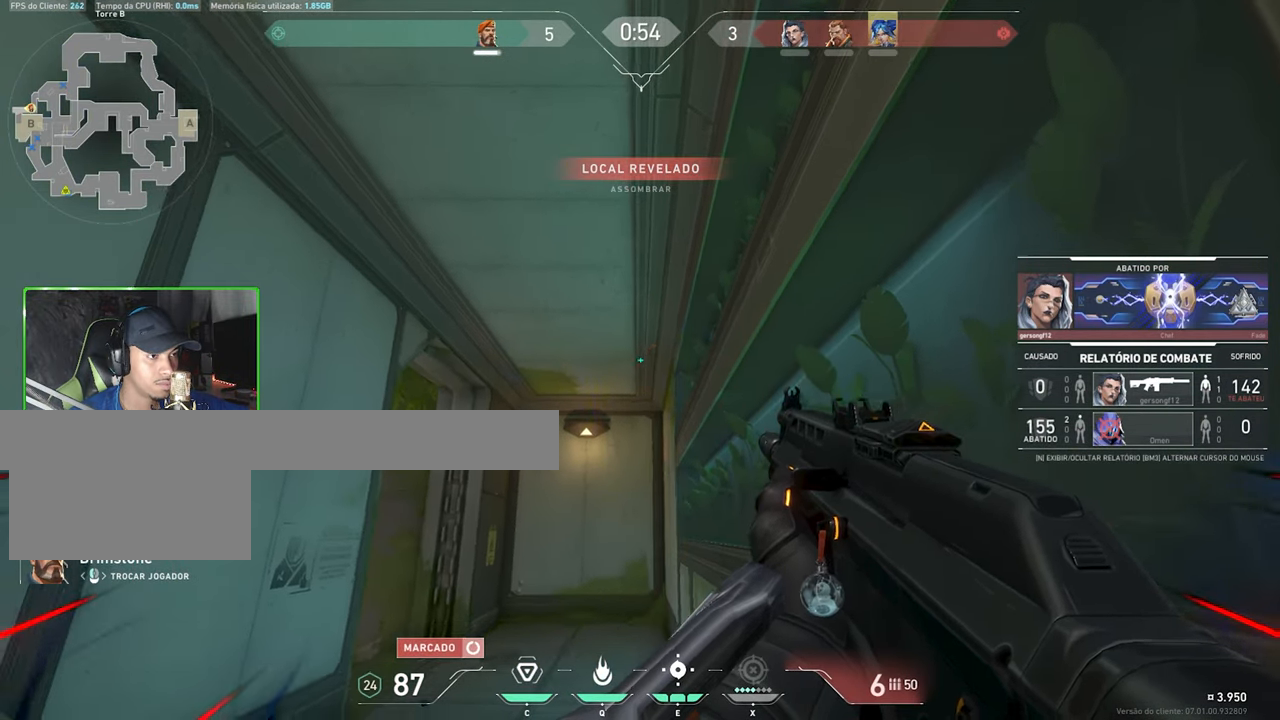
{"keys": [], "mouse": [], "mouse_move": "still", "events": []}
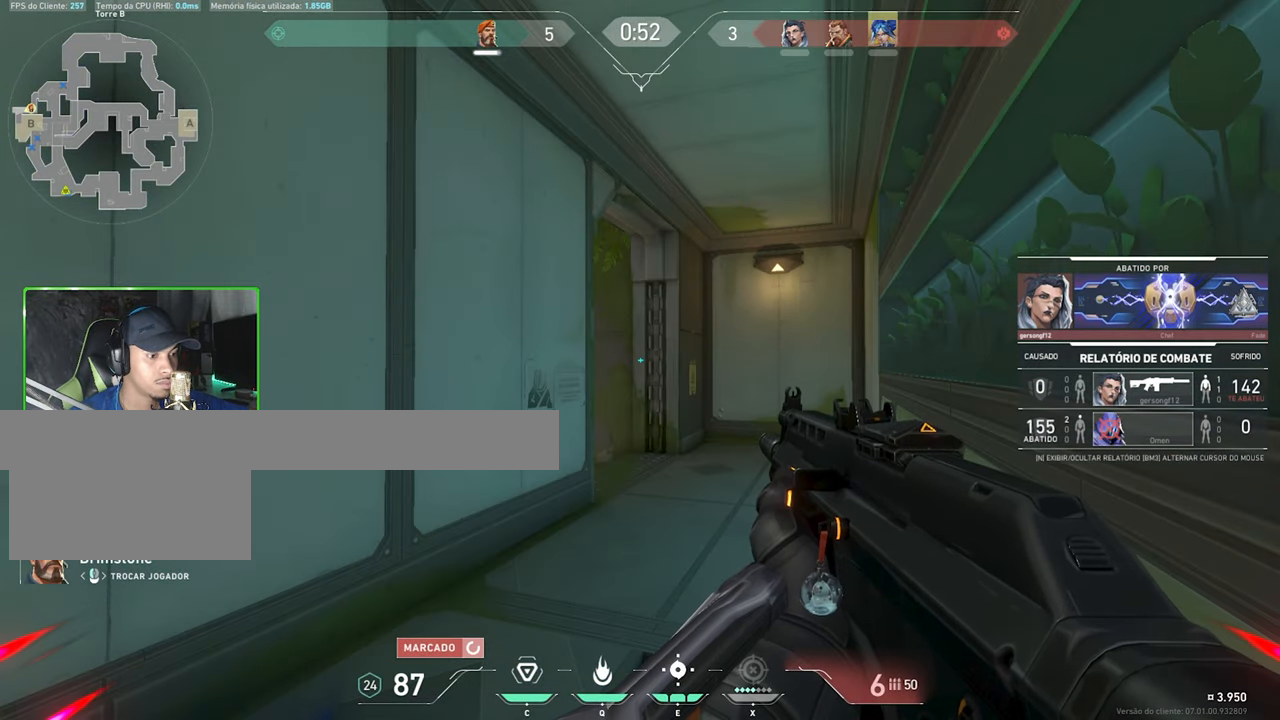
{"keys": [], "mouse": [], "mouse_move": "still", "events": []}
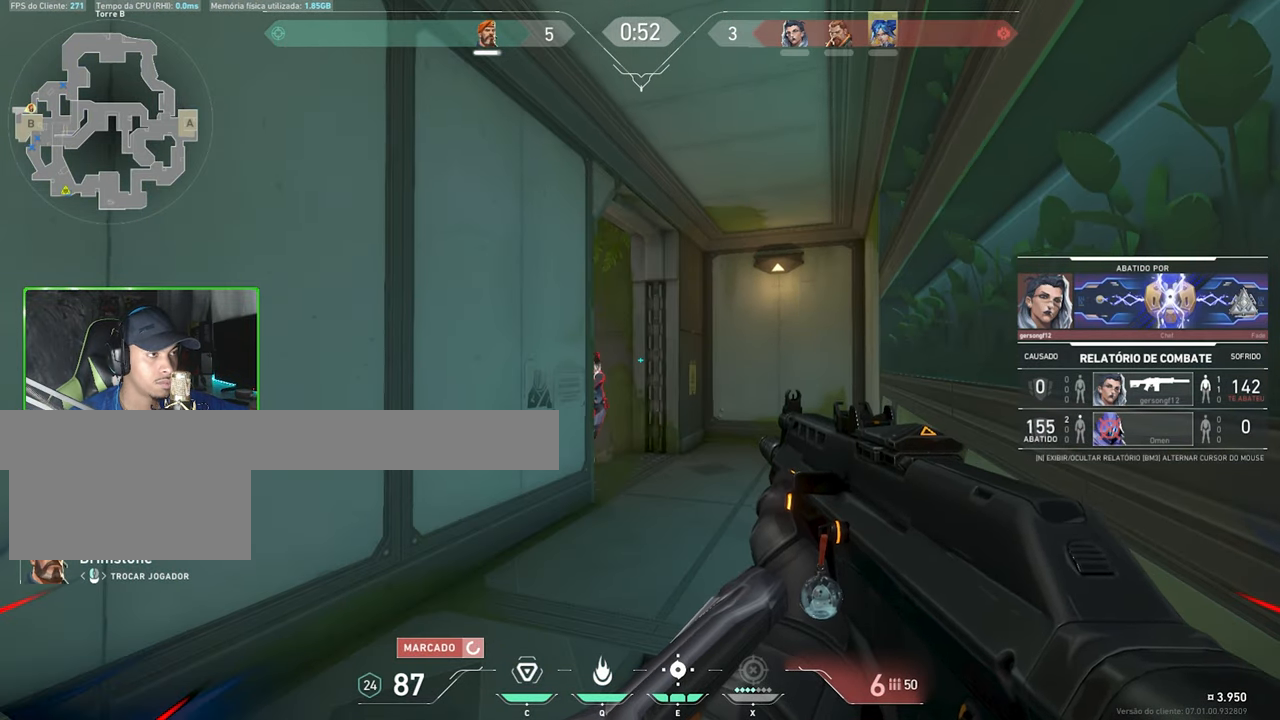
{"keys": [], "mouse": [], "mouse_move": "still", "events": []}
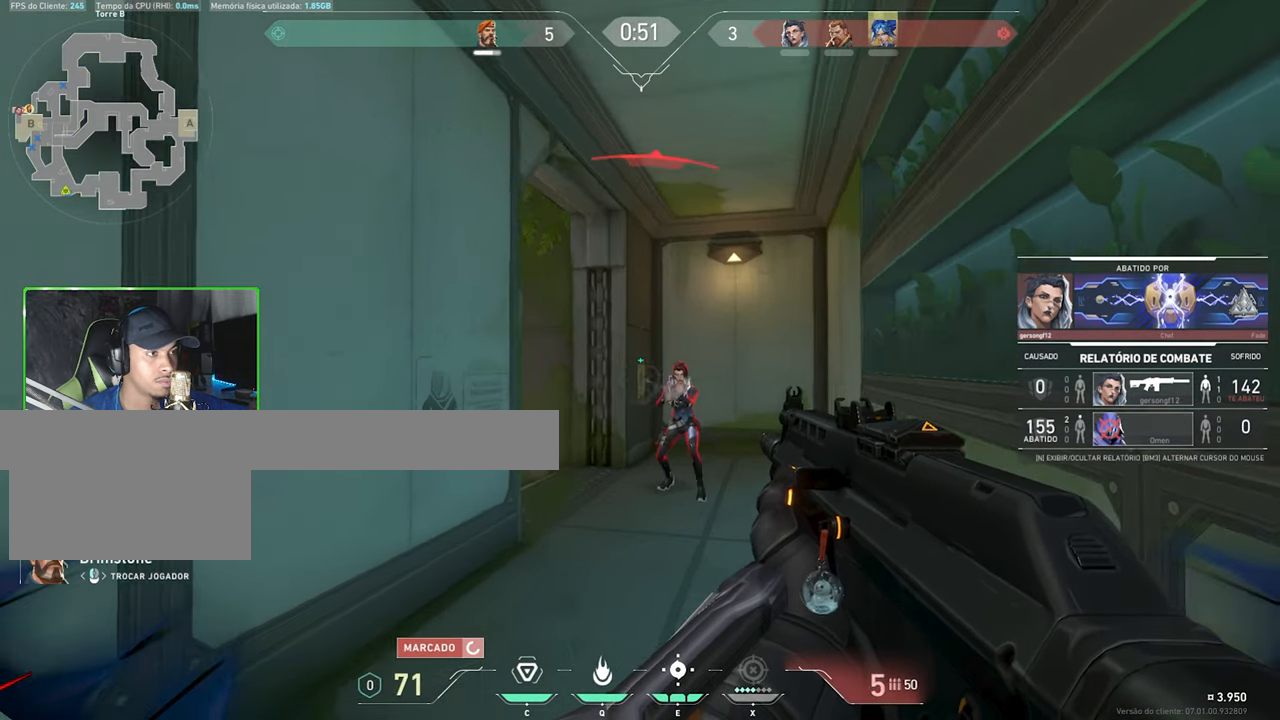
{"keys": [], "mouse": [], "mouse_move": "still", "events": []}